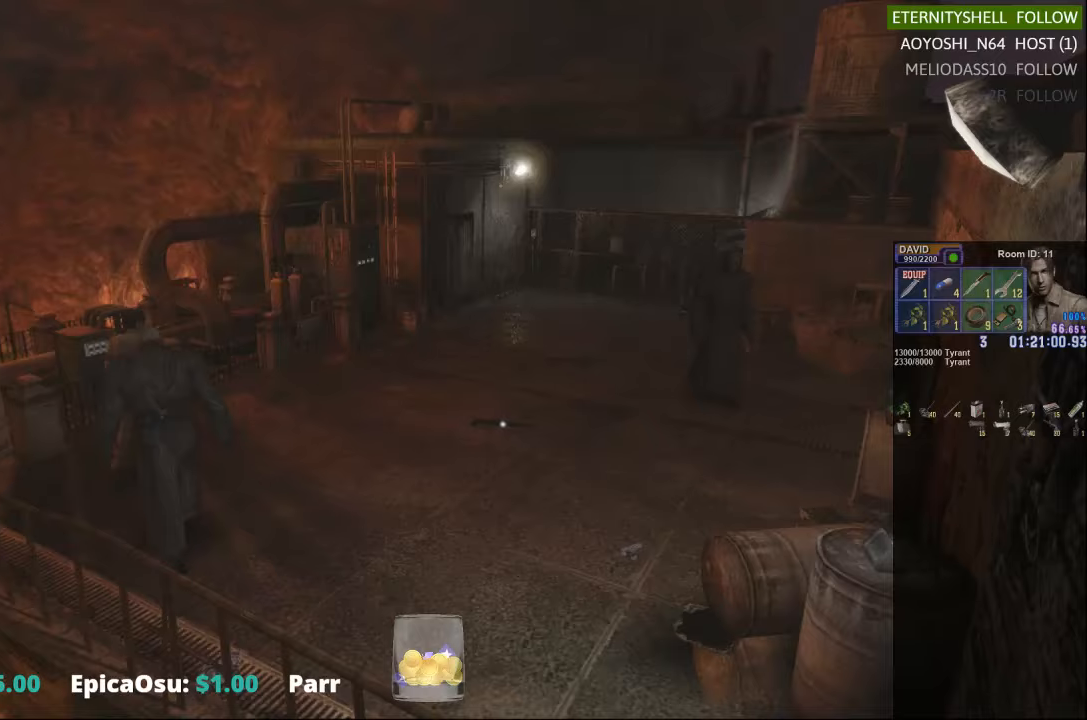
Gameplay with a controller (Xbox layout); each line is a JSON object with the inputs held at the frame after it. "events" lists button and stick changes between this image and that frame as [ms after this image, input, new state], when the widget could be followed in between.
{"buttons": ["X"], "left_stick": "up-right", "right_stick": "center", "events": [[354, "left_stick", "up-right"]]}
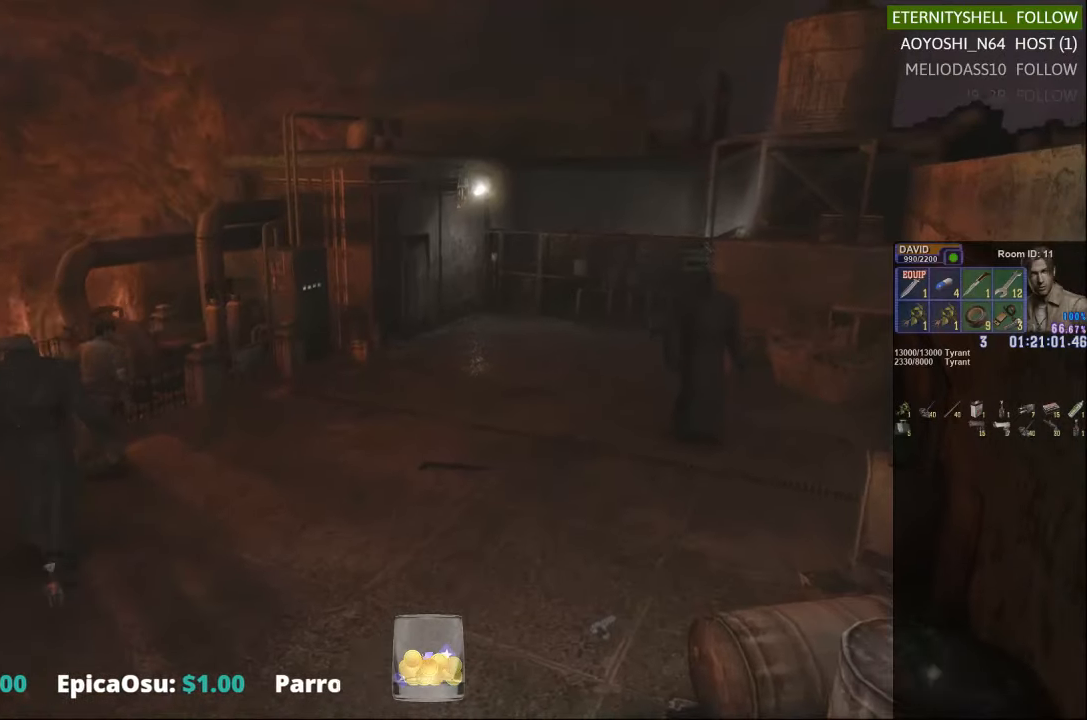
{"buttons": [], "left_stick": "up-right", "right_stick": "center", "events": [[292, "X", "up"]]}
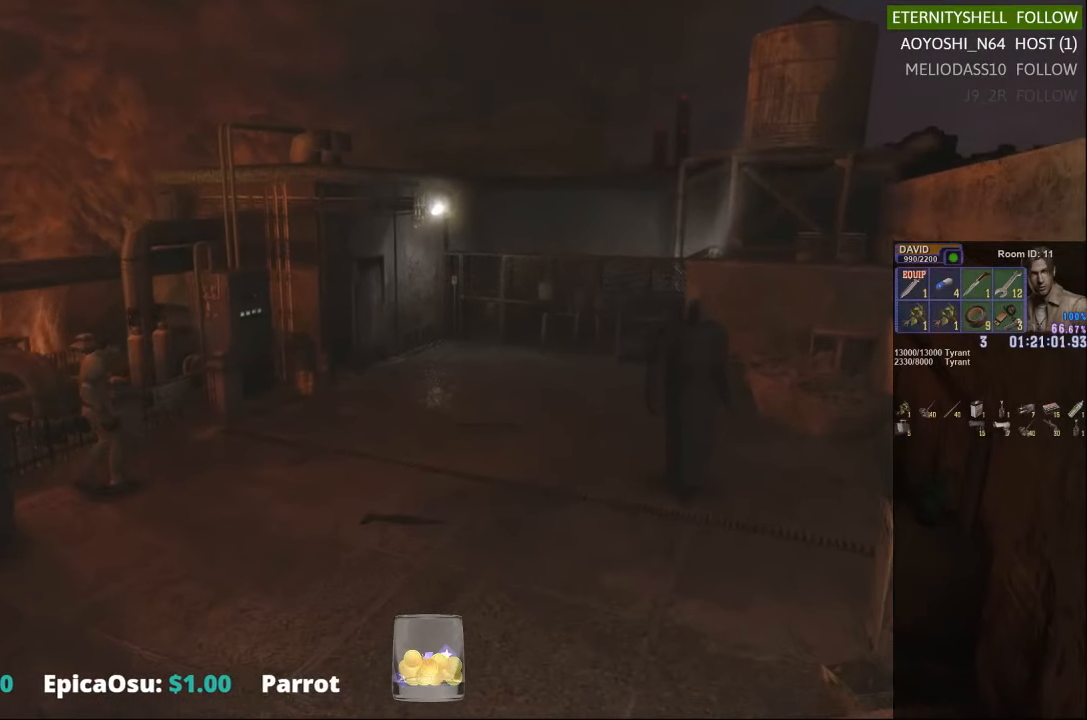
{"buttons": ["X"], "left_stick": "up-right", "right_stick": "center", "events": [[167, "X", "down"]]}
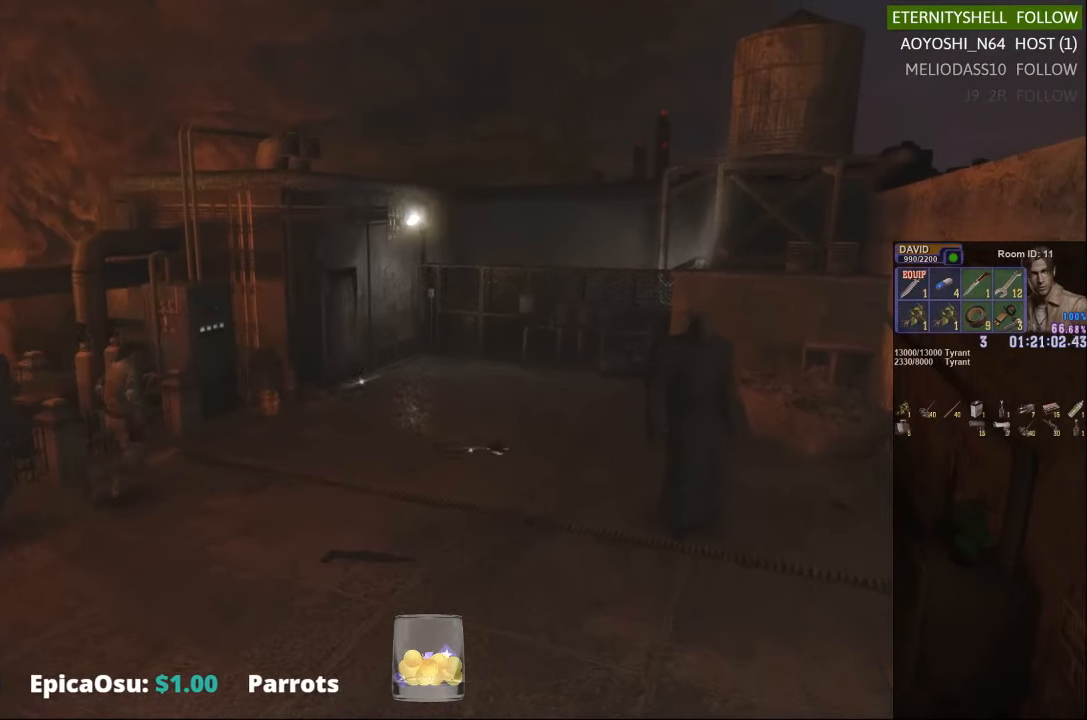
{"buttons": [], "left_stick": "center", "right_stick": "center", "events": [[42, "left_stick", "up"], [354, "X", "up"], [417, "left_stick", "center"]]}
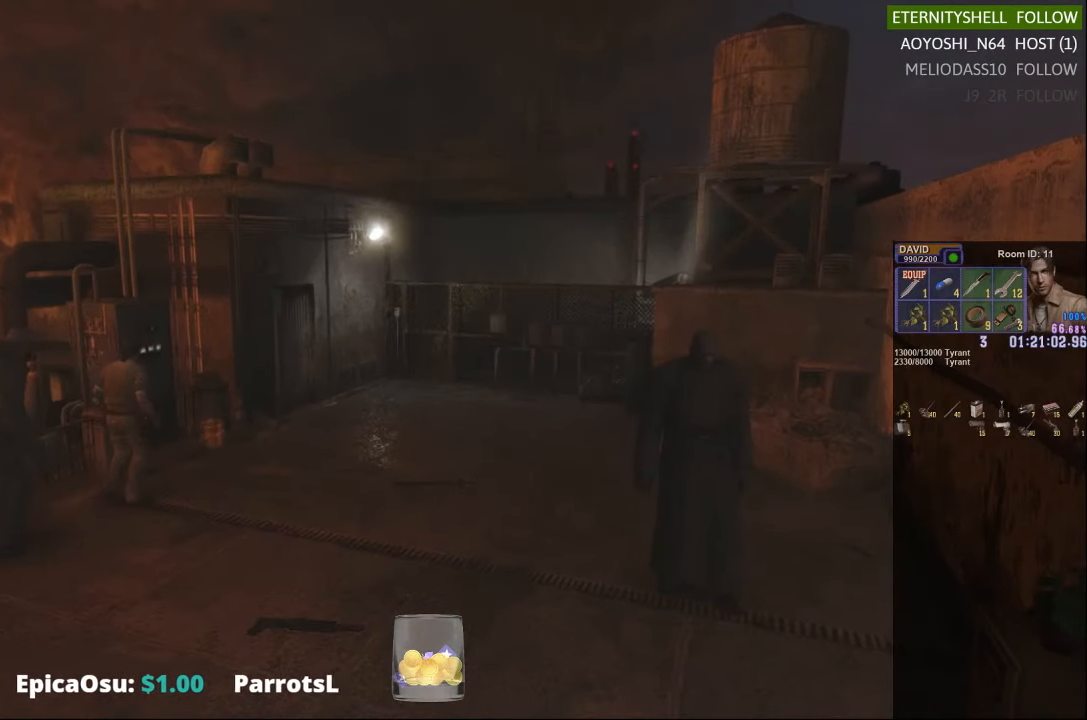
{"buttons": ["X"], "left_stick": "up-right", "right_stick": "center", "events": [[42, "left_stick", "up"], [104, "left_stick", "up-right"], [167, "X", "down"]]}
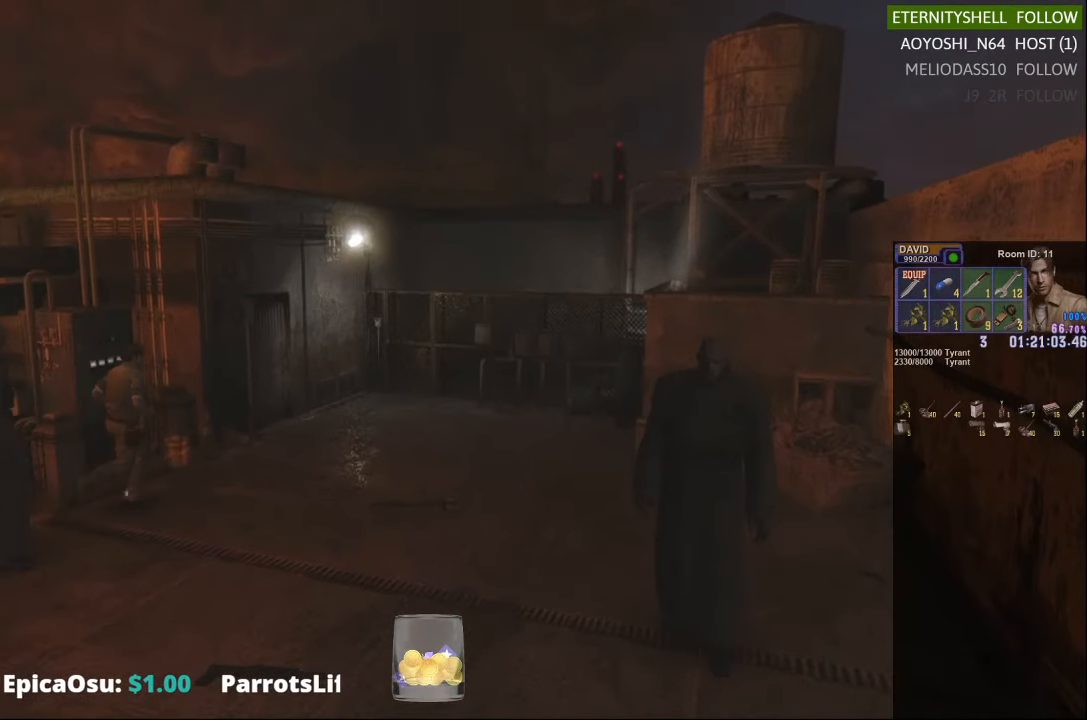
{"buttons": ["X"], "left_stick": "up-right", "right_stick": "center", "events": []}
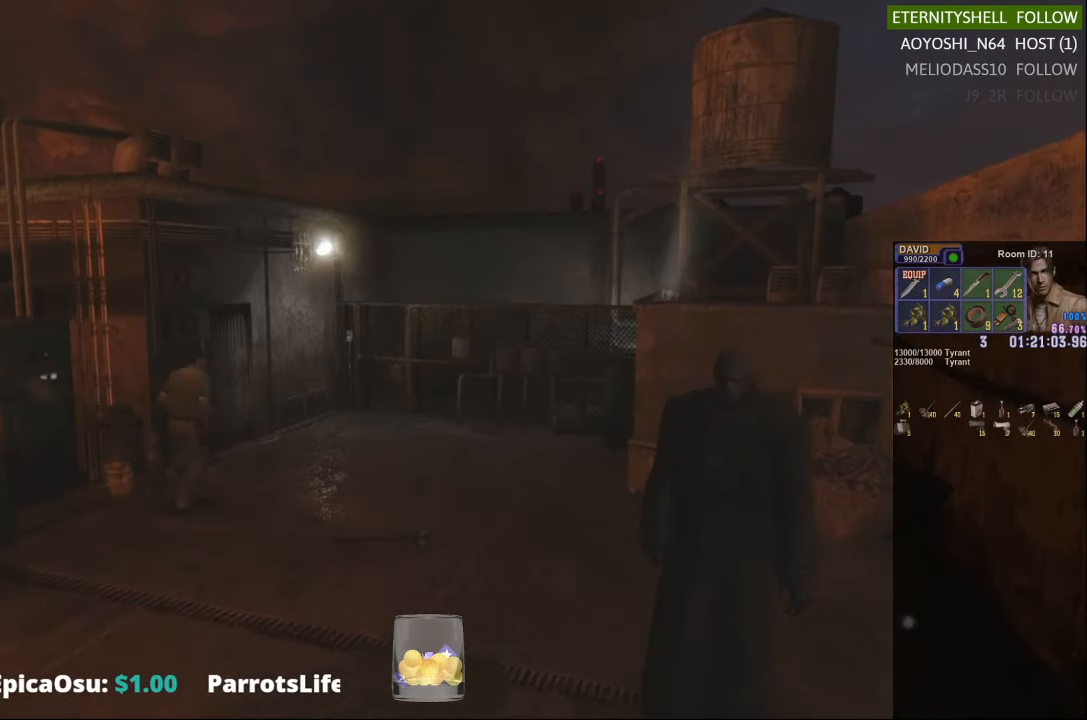
{"buttons": [], "left_stick": "center", "right_stick": "center", "events": [[104, "X", "up"], [167, "left_stick", "center"], [292, "DPAD_DOWN", "down"], [292, "X", "down"], [417, "DPAD_DOWN", "up"], [417, "X", "up"]]}
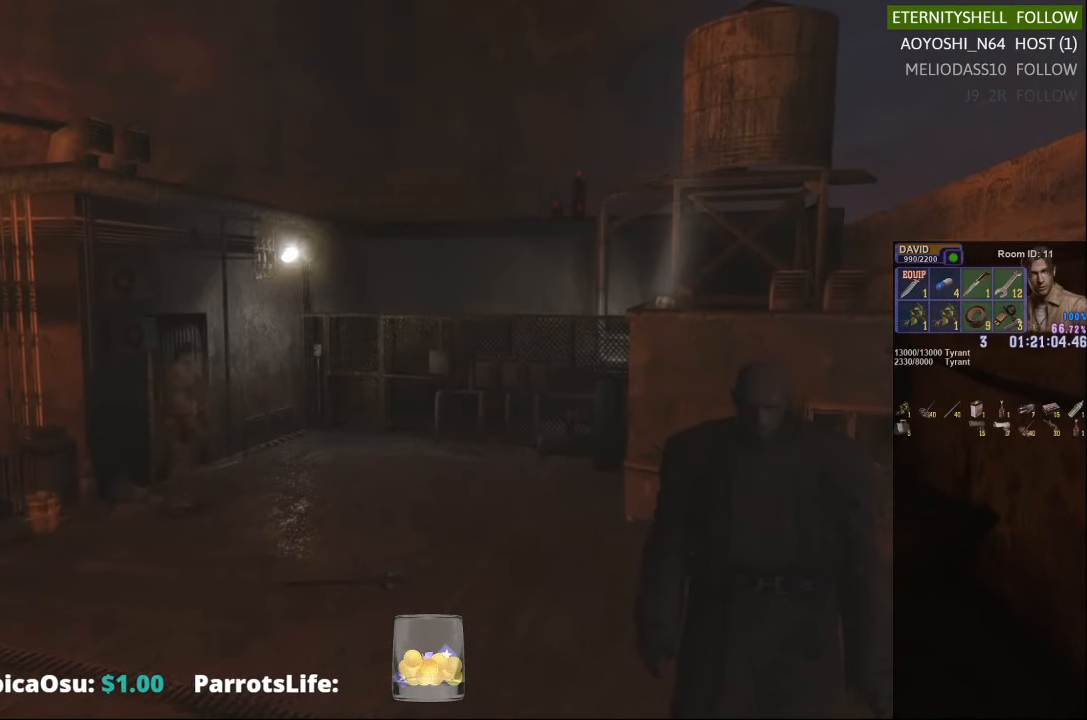
{"buttons": ["DPAD_DOWN"], "left_stick": "center", "right_stick": "center", "events": [[167, "DPAD_DOWN", "down"]]}
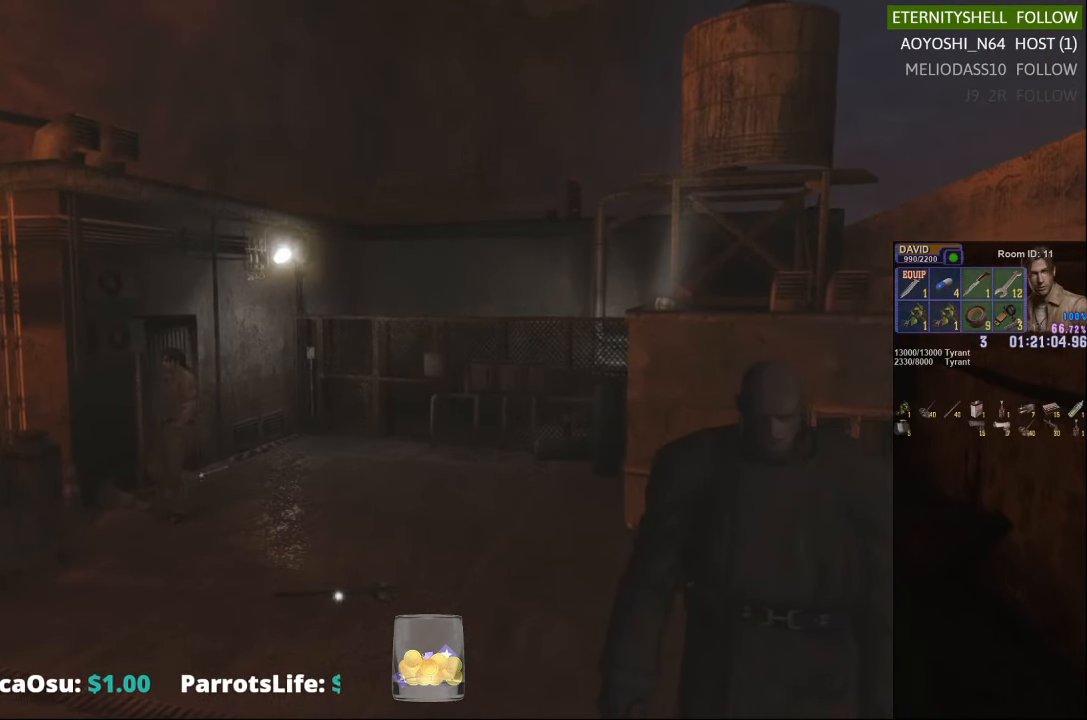
{"buttons": ["X"], "left_stick": "down-left", "right_stick": "center", "events": [[104, "DPAD_DOWN", "up"], [229, "X", "down"], [229, "left_stick", "down-left"]]}
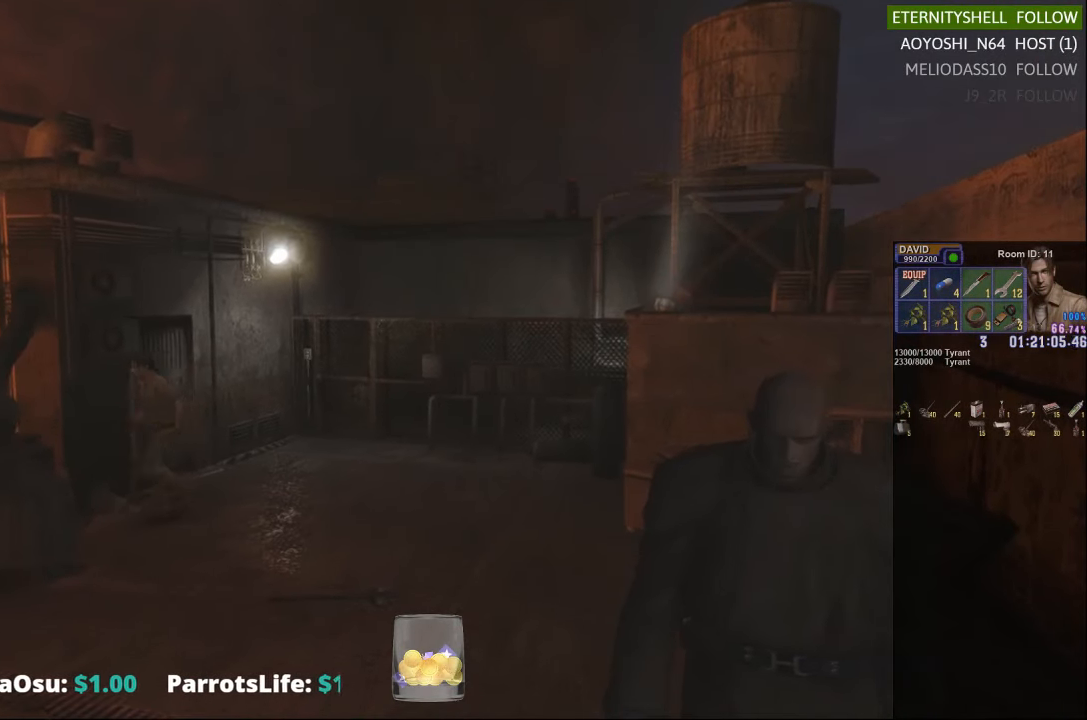
{"buttons": ["B", "R1"], "left_stick": "center", "right_stick": "center", "events": [[292, "X", "up"], [292, "left_stick", "center"], [354, "R1", "down"], [479, "B", "down"]]}
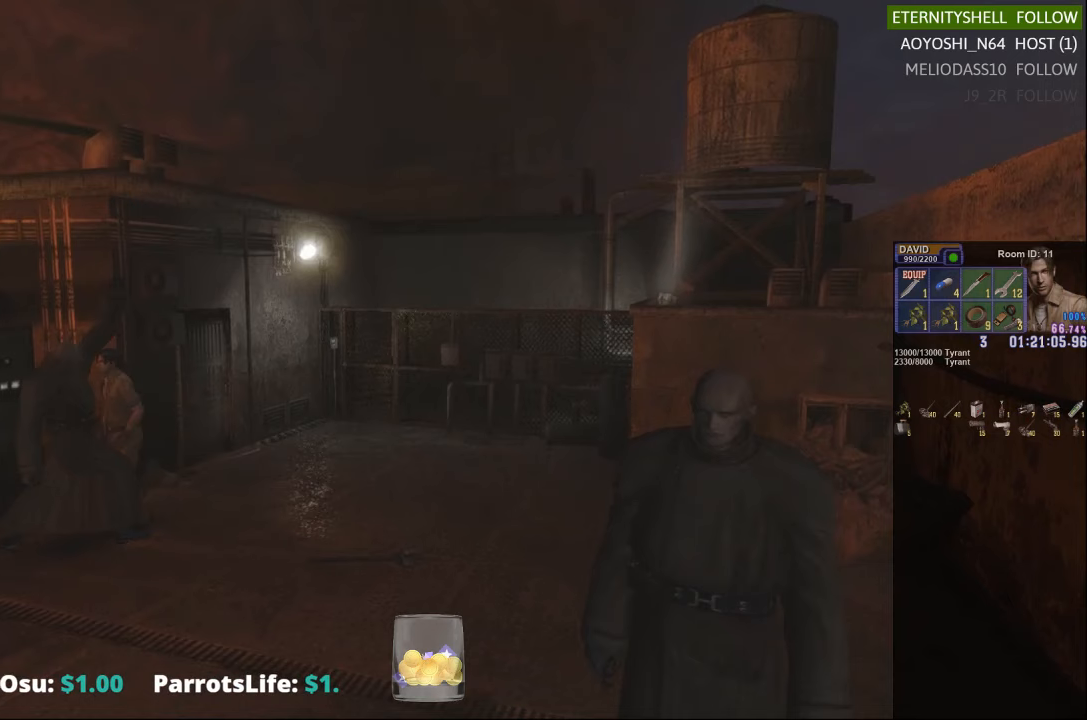
{"buttons": ["R1"], "left_stick": "center", "right_stick": "center", "events": [[104, "B", "up"], [292, "B", "down"], [417, "B", "up"]]}
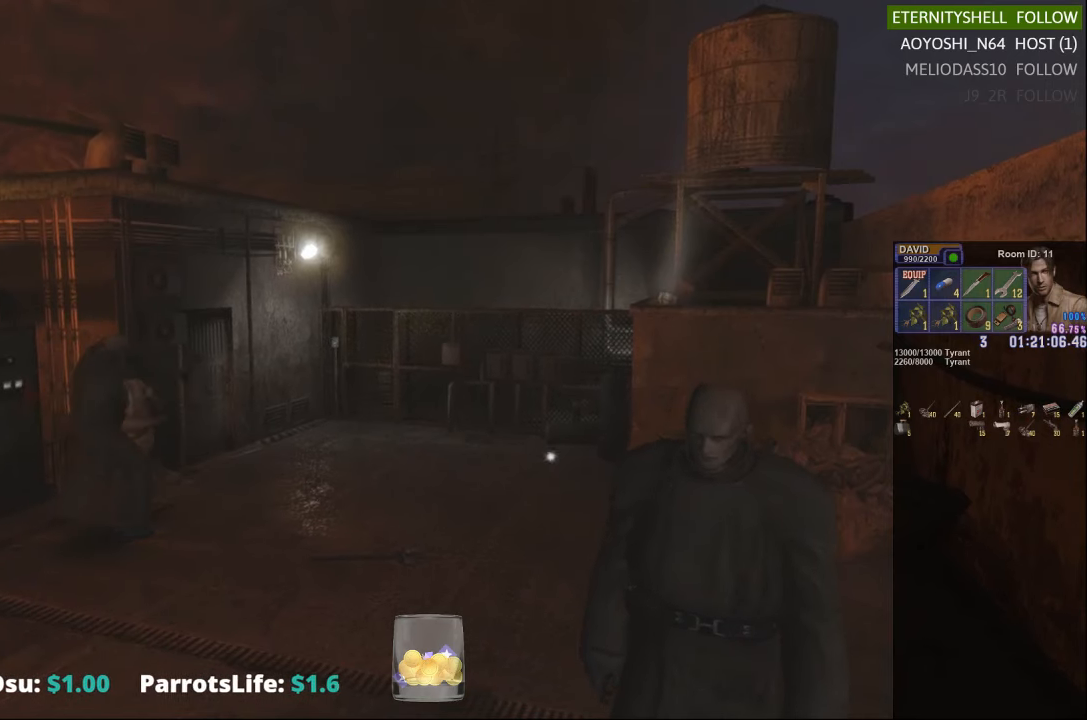
{"buttons": [], "left_stick": "center", "right_stick": "center", "events": [[292, "R1", "up"]]}
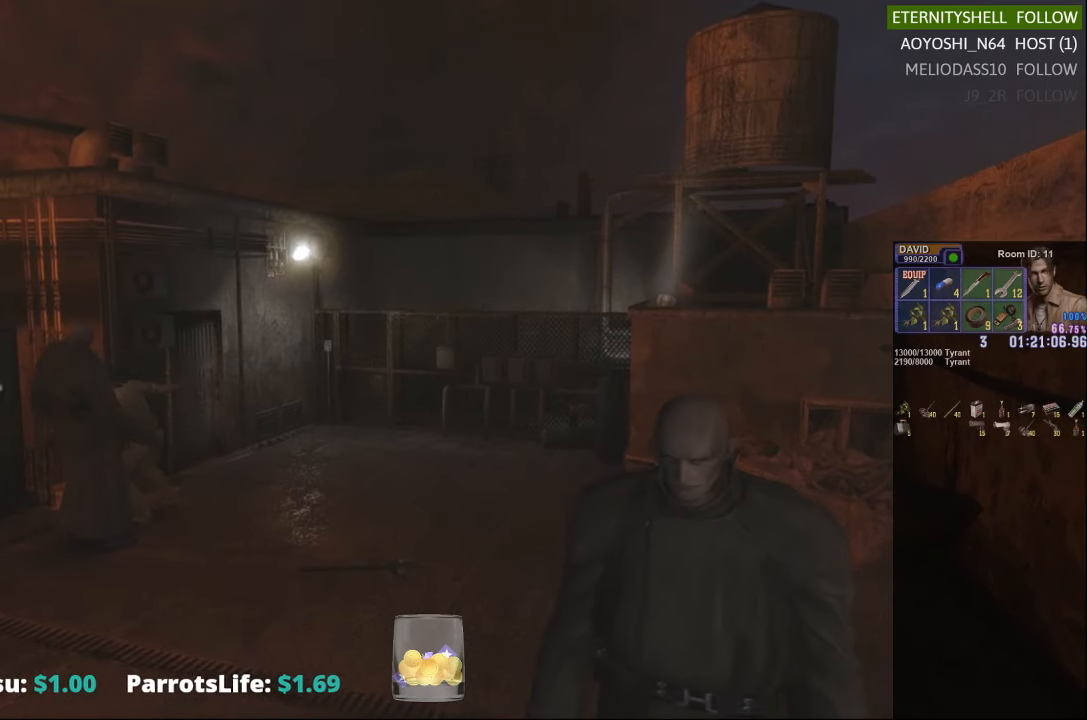
{"buttons": [], "left_stick": "down-right", "right_stick": "center", "events": [[42, "X", "down"], [104, "left_stick", "down"], [229, "X", "up"], [229, "left_stick", "down-right"]]}
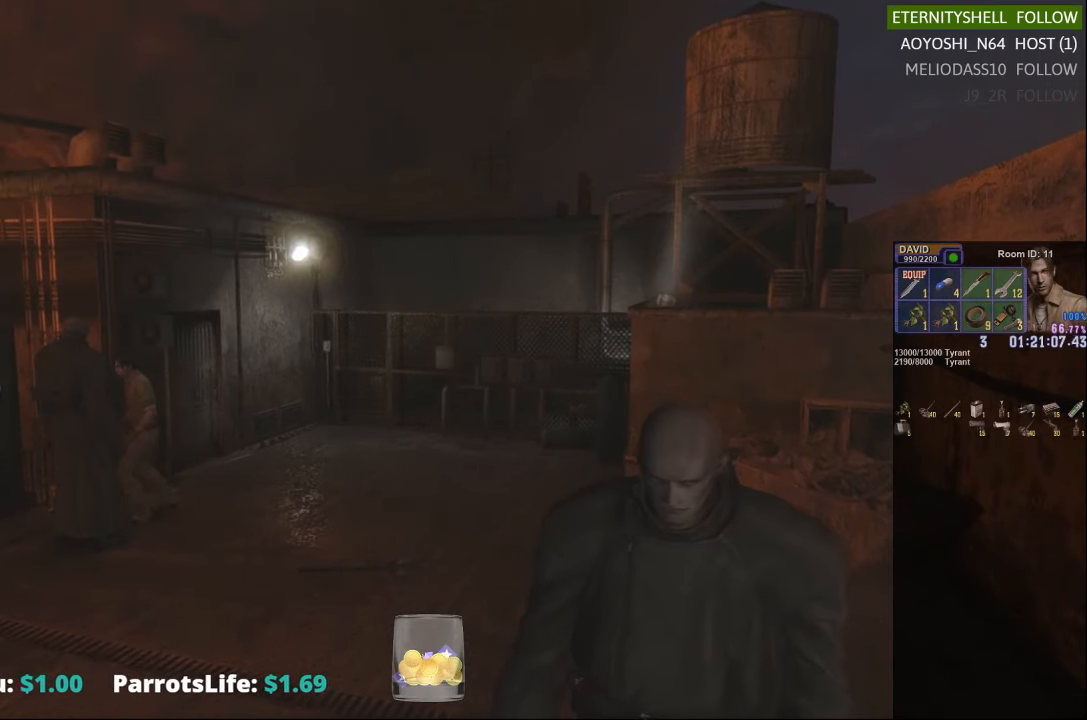
{"buttons": ["X"], "left_stick": "up-right", "right_stick": "center", "events": [[292, "left_stick", "right"], [354, "X", "down"], [417, "left_stick", "up-right"]]}
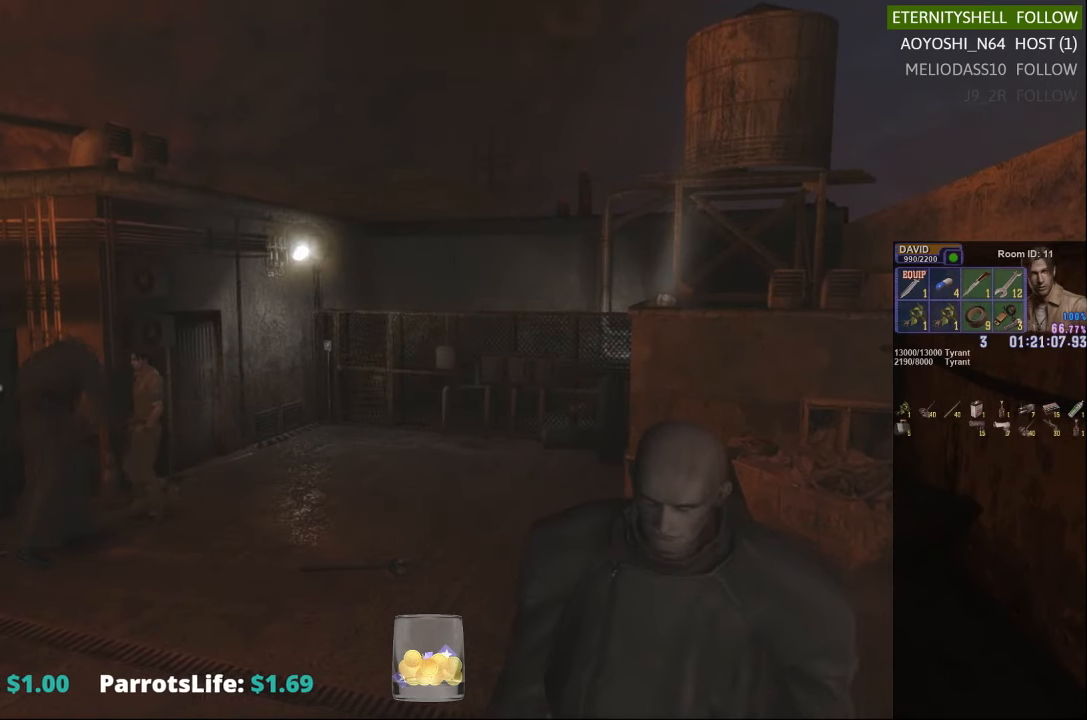
{"buttons": ["X"], "left_stick": "up-right", "right_stick": "center", "events": []}
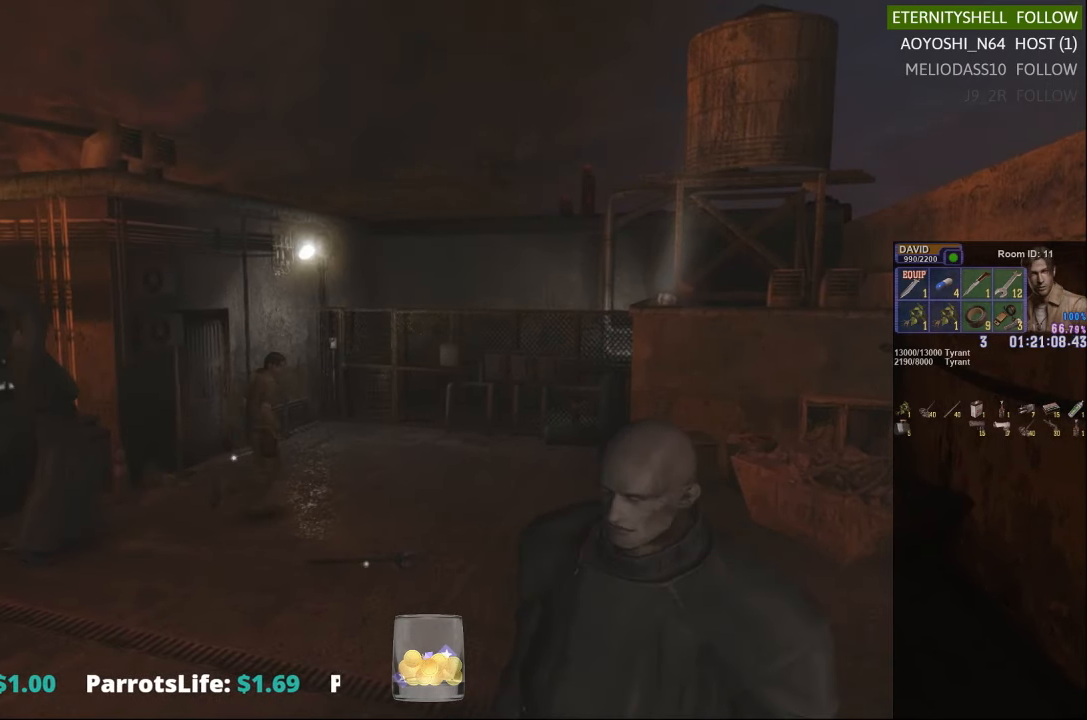
{"buttons": ["X"], "left_stick": "right", "right_stick": "center", "events": [[167, "X", "up"], [292, "left_stick", "center"], [354, "left_stick", "right"], [458, "X", "down"]]}
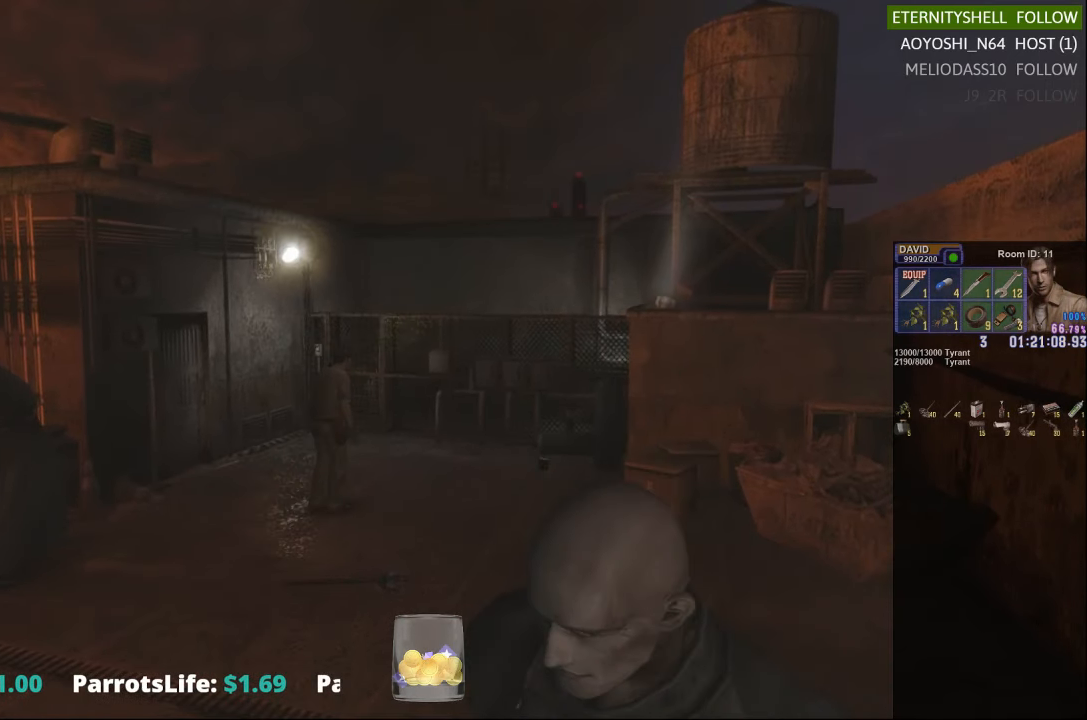
{"buttons": [], "left_stick": "right", "right_stick": "center", "events": [[354, "X", "up"]]}
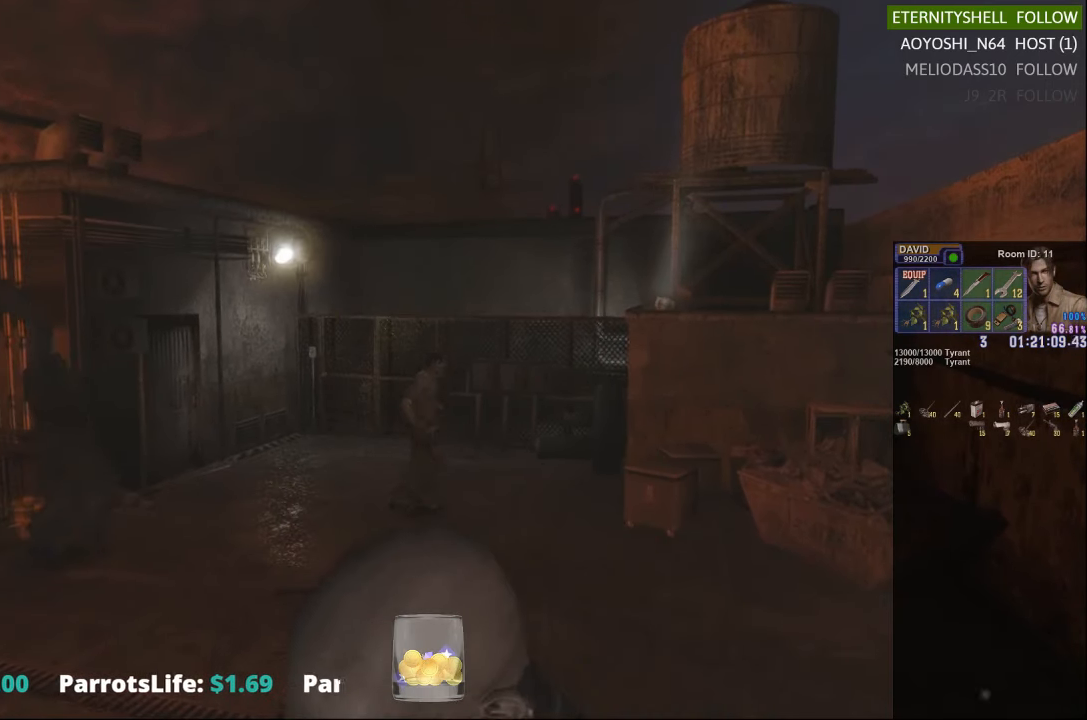
{"buttons": [], "left_stick": "center", "right_stick": "center", "events": [[42, "left_stick", "center"], [229, "left_stick", "down-right"], [354, "X", "down"], [479, "X", "up"], [479, "left_stick", "center"]]}
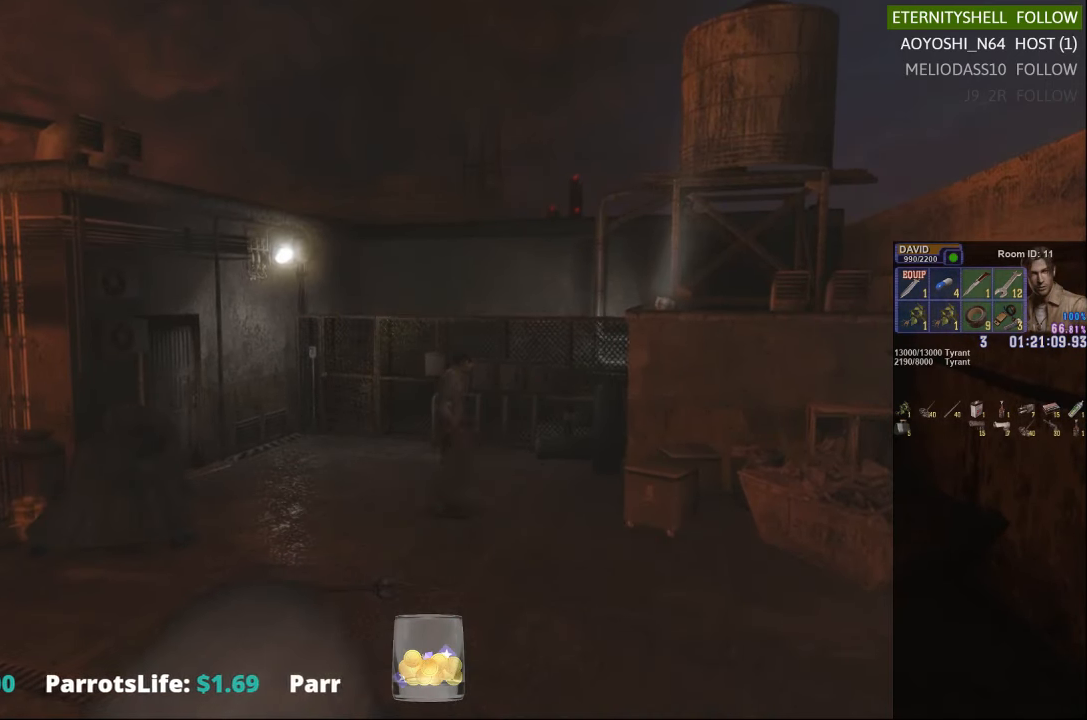
{"buttons": ["DPAD_DOWN"], "left_stick": "center", "right_stick": "center", "events": [[229, "DPAD_DOWN", "down"]]}
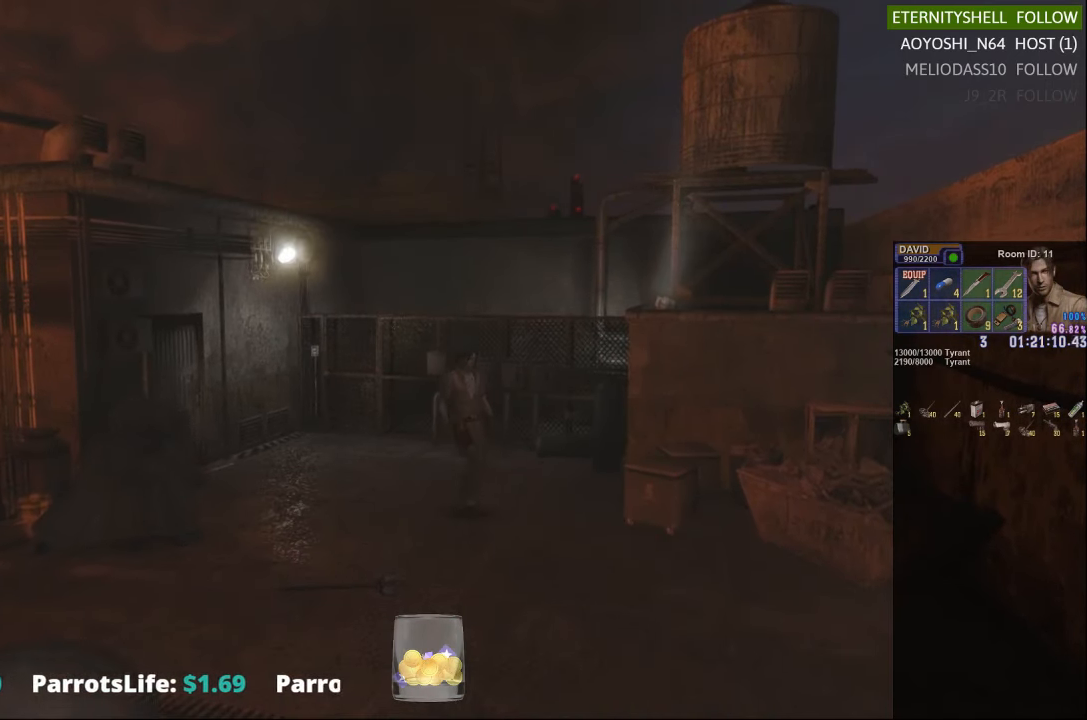
{"buttons": ["DPAD_DOWN"], "left_stick": "center", "right_stick": "center", "events": []}
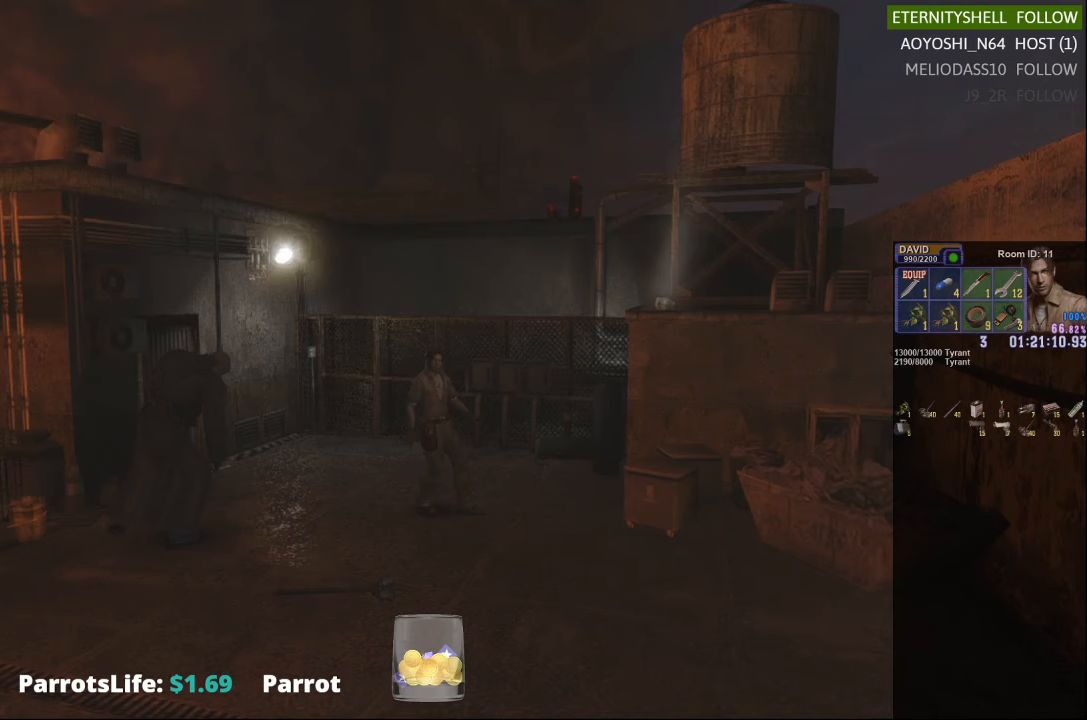
{"buttons": [], "left_stick": "down", "right_stick": "center", "events": [[167, "DPAD_DOWN", "up"], [417, "left_stick", "down"]]}
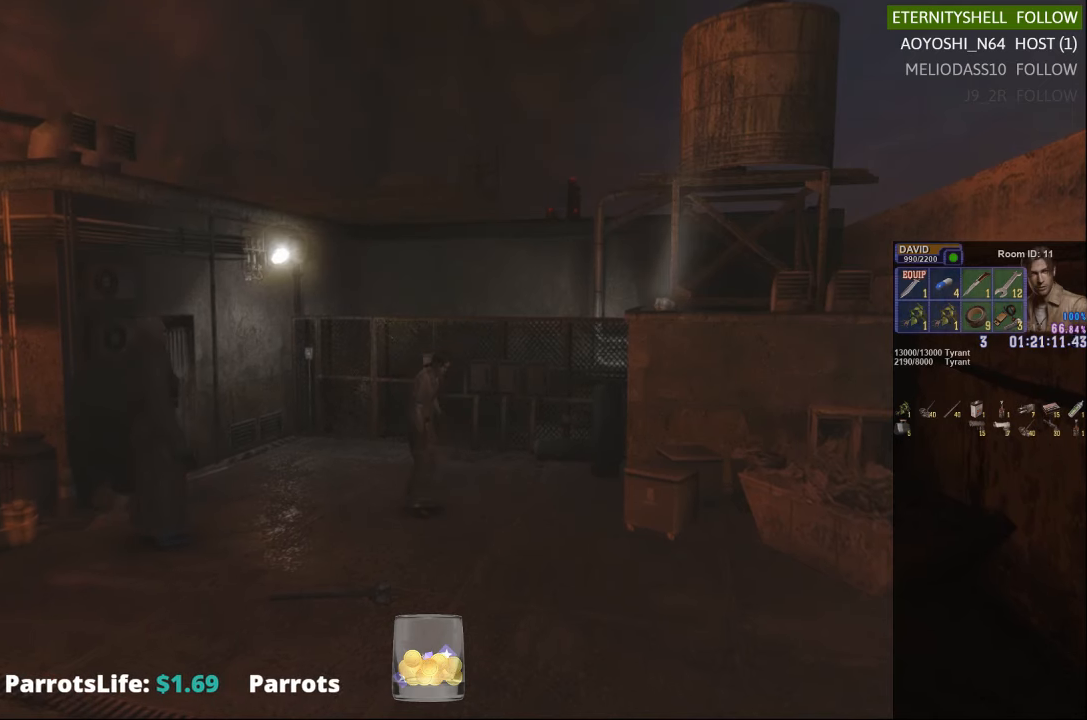
{"buttons": [], "left_stick": "down-right", "right_stick": "center", "events": [[104, "left_stick", "down-right"]]}
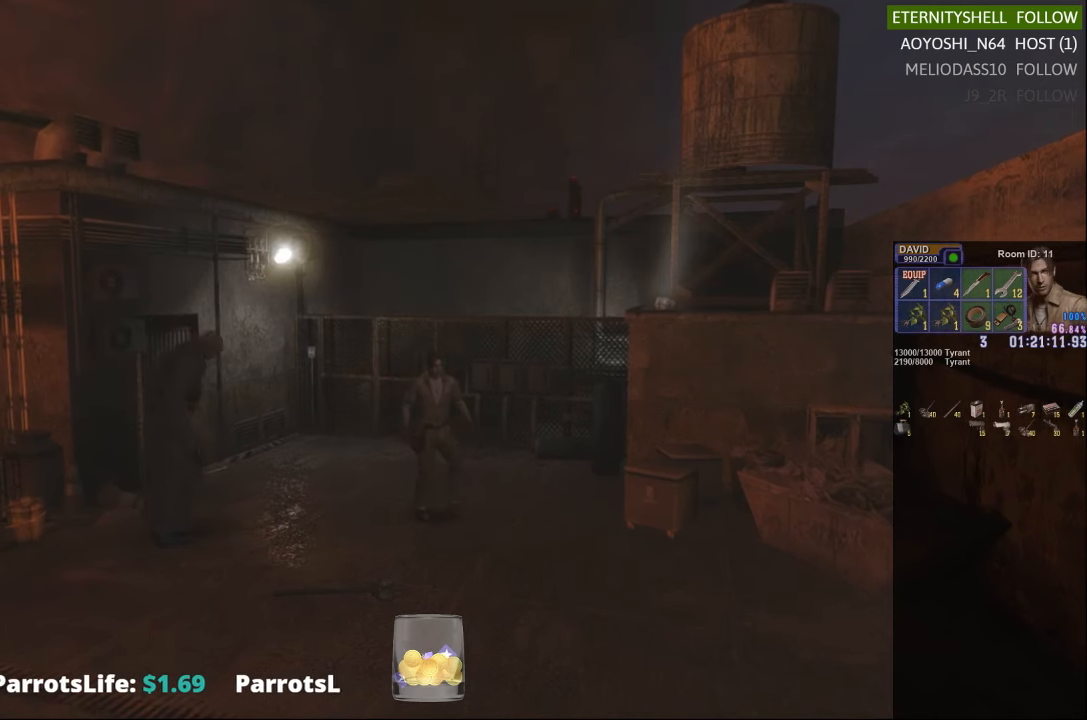
{"buttons": ["X"], "left_stick": "down-right", "right_stick": "center", "events": [[354, "X", "down"]]}
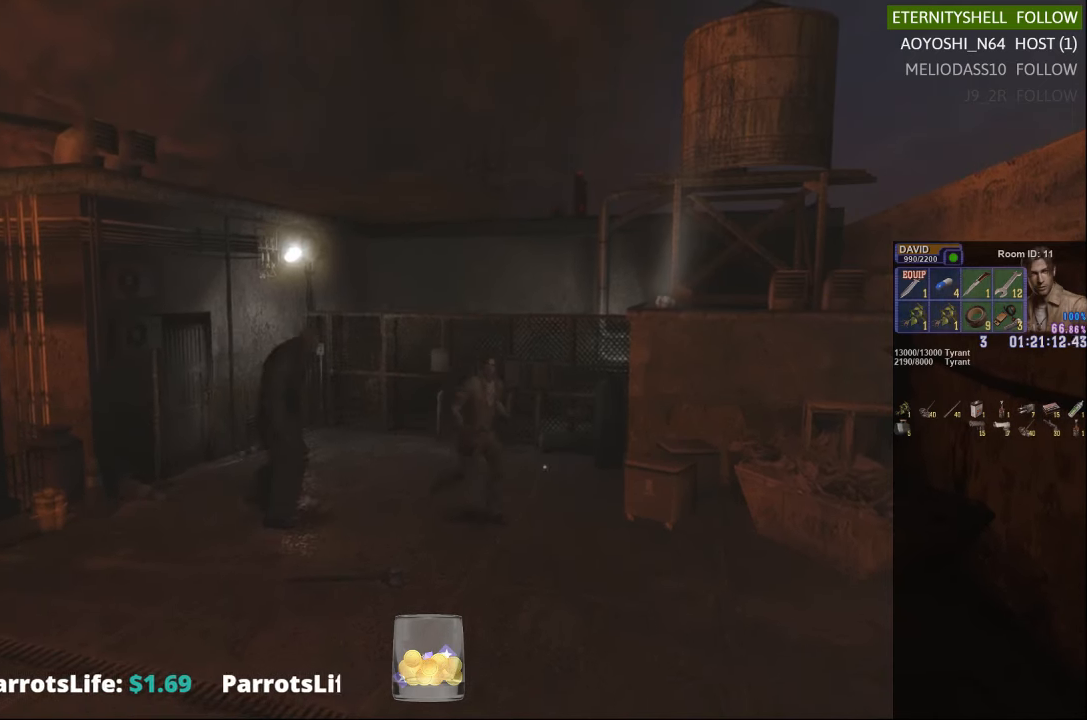
{"buttons": [], "left_stick": "down-right", "right_stick": "center", "events": [[42, "X", "up"], [167, "left_stick", "center"], [458, "left_stick", "down-right"]]}
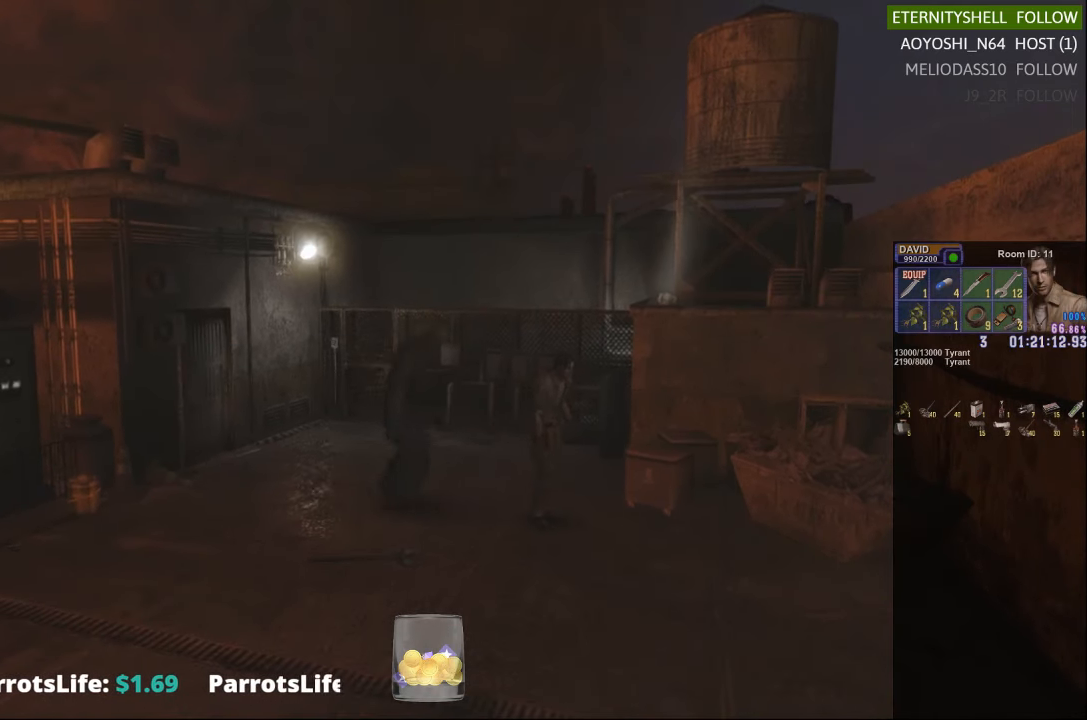
{"buttons": ["X"], "left_stick": "down-right", "right_stick": "center", "events": [[104, "X", "down"]]}
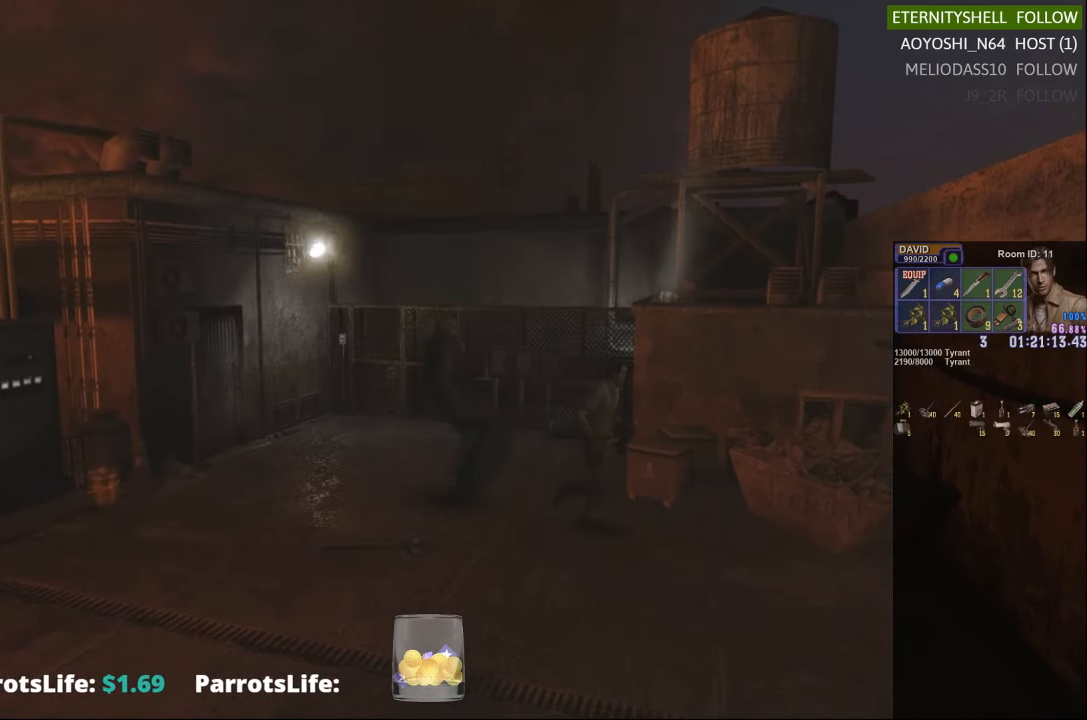
{"buttons": ["DPAD_DOWN"], "left_stick": "center", "right_stick": "center", "events": [[167, "X", "up"], [229, "left_stick", "center"], [417, "DPAD_DOWN", "down"]]}
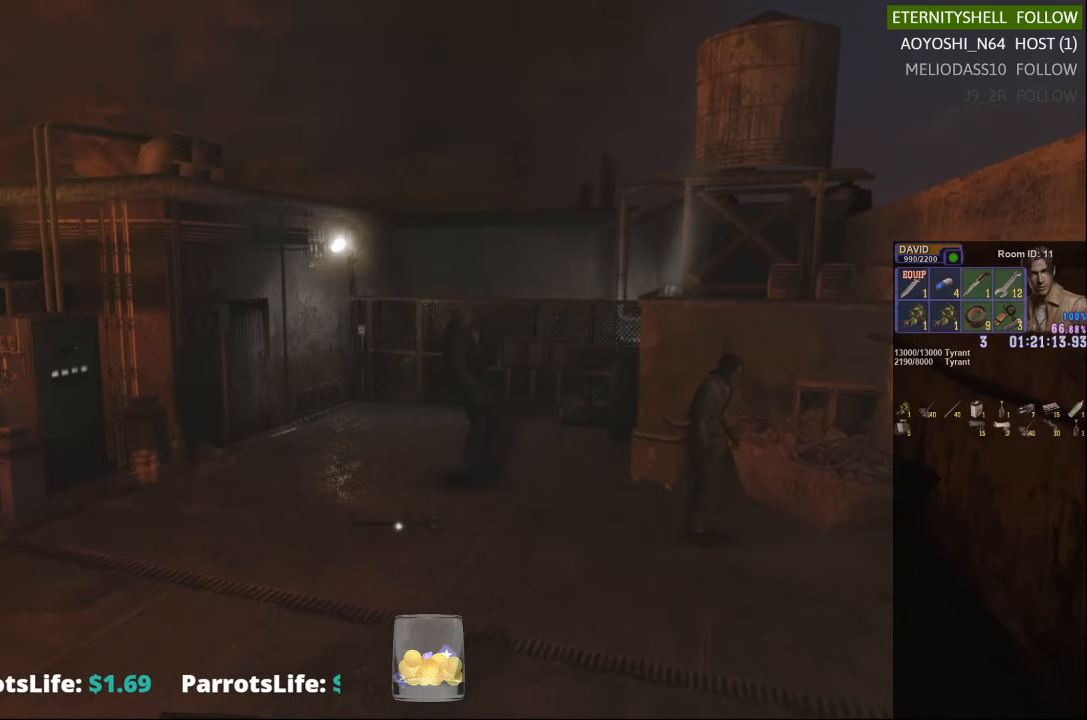
{"buttons": ["DPAD_DOWN"], "left_stick": "center", "right_stick": "center", "events": []}
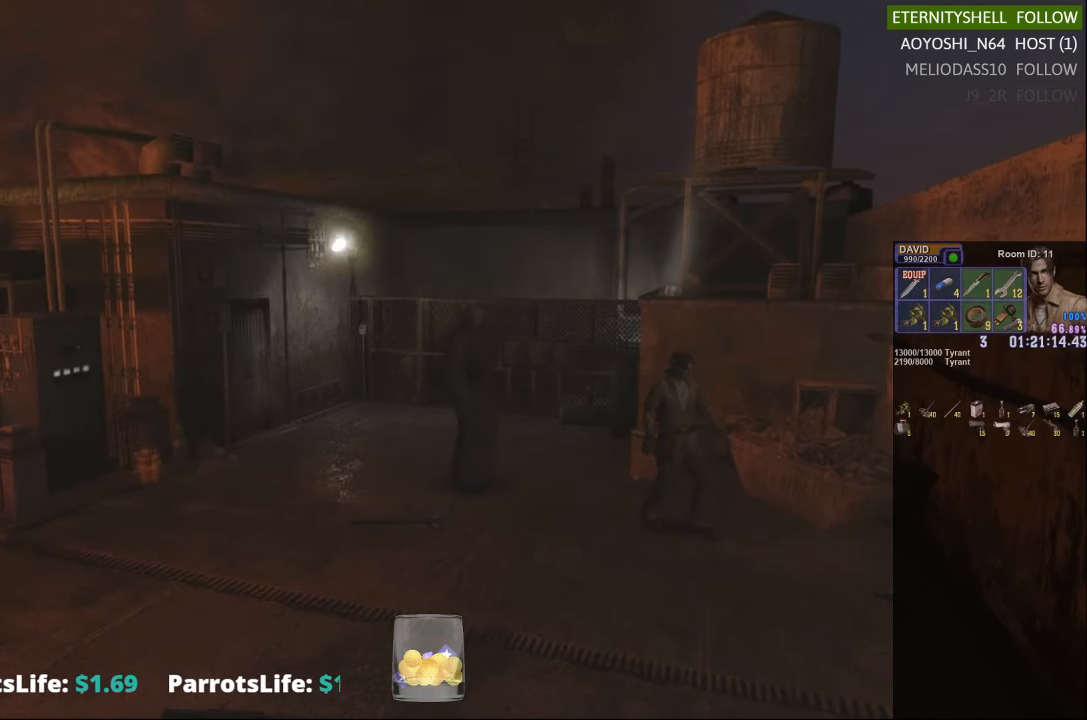
{"buttons": [], "left_stick": "center", "right_stick": "center", "events": [[458, "DPAD_DOWN", "up"]]}
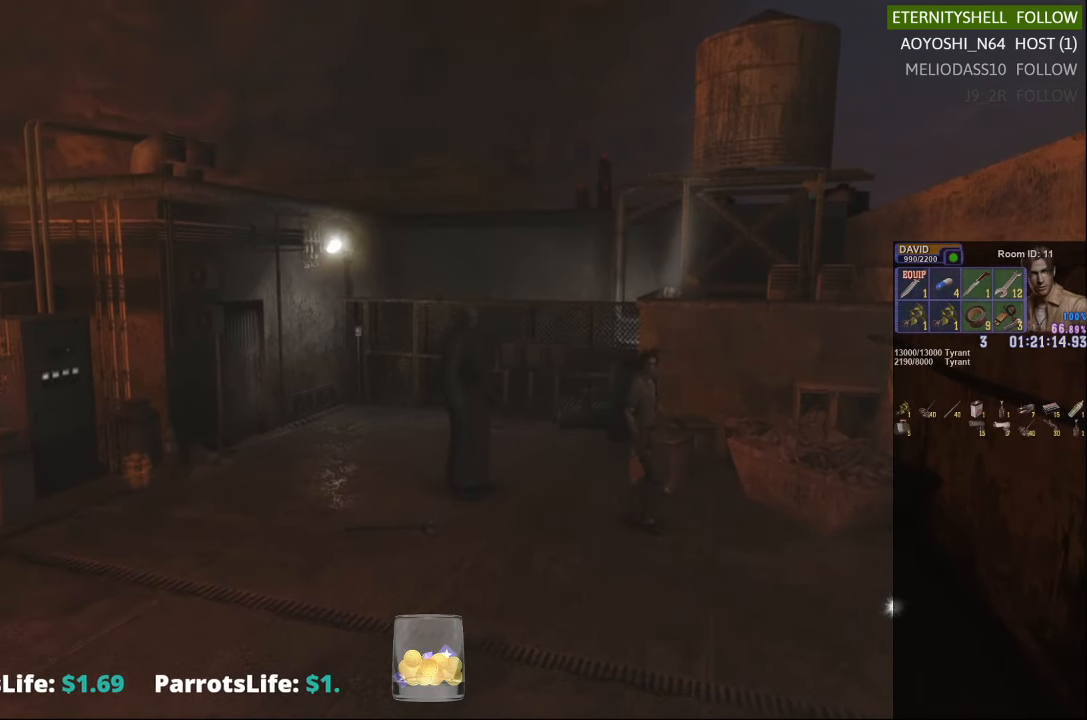
{"buttons": [], "left_stick": "down-right", "right_stick": "center", "events": [[292, "left_stick", "down-right"]]}
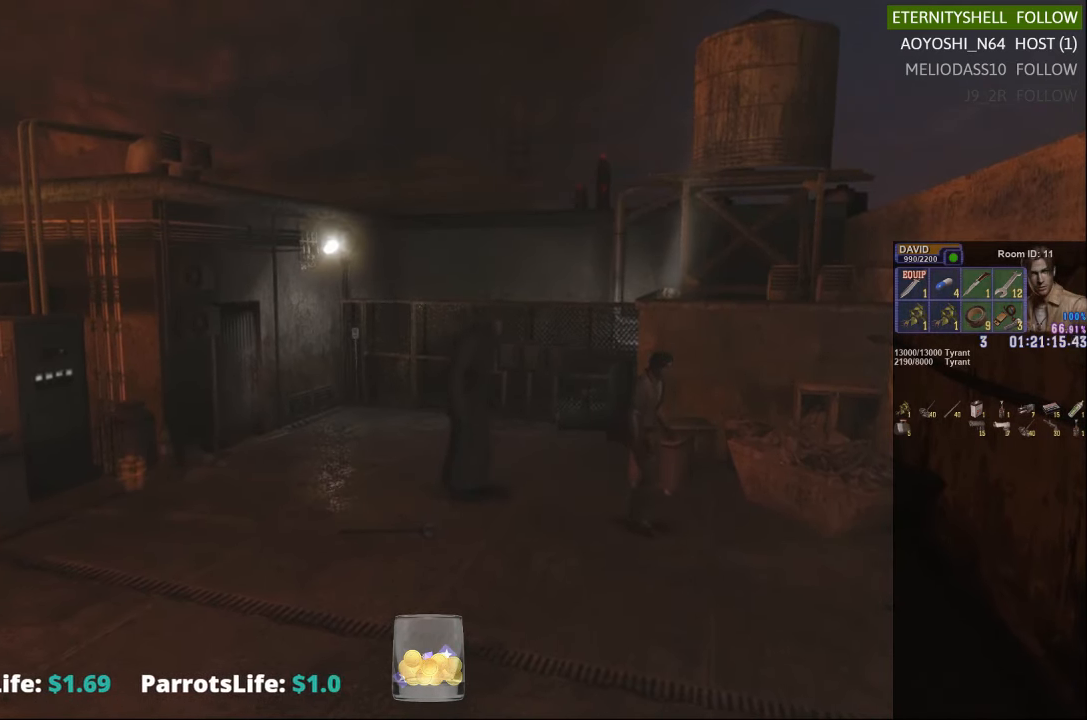
{"buttons": [], "left_stick": "down-right", "right_stick": "center", "events": [[229, "left_stick", "center"], [354, "left_stick", "down-right"]]}